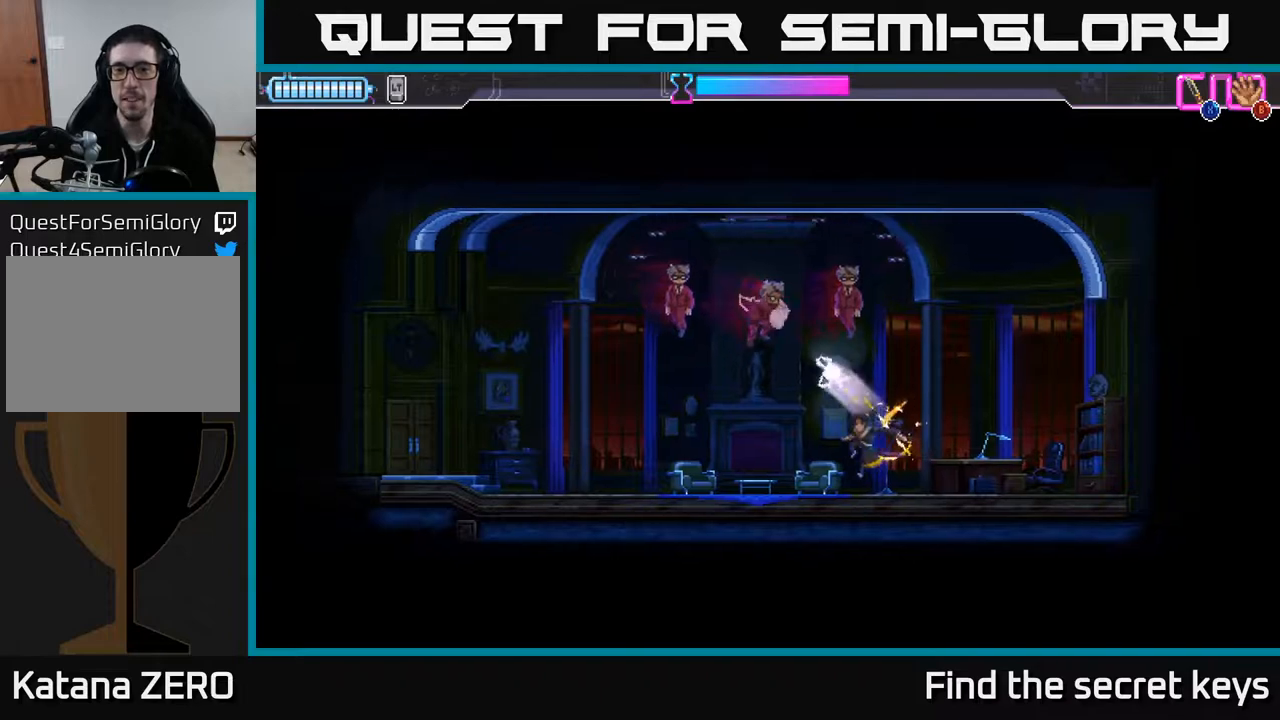
Gameplay with a controller (Xbox layout); each line is a JSON object with the inputs held at the frame after it. "events" lists button and stick changes between this image and that frame as [ms after this image, input, new state], when the widget could be followed in between.
{"buttons": [], "left_stick": "left", "right_stick": "center", "events": [[67, "left_stick", "left"]]}
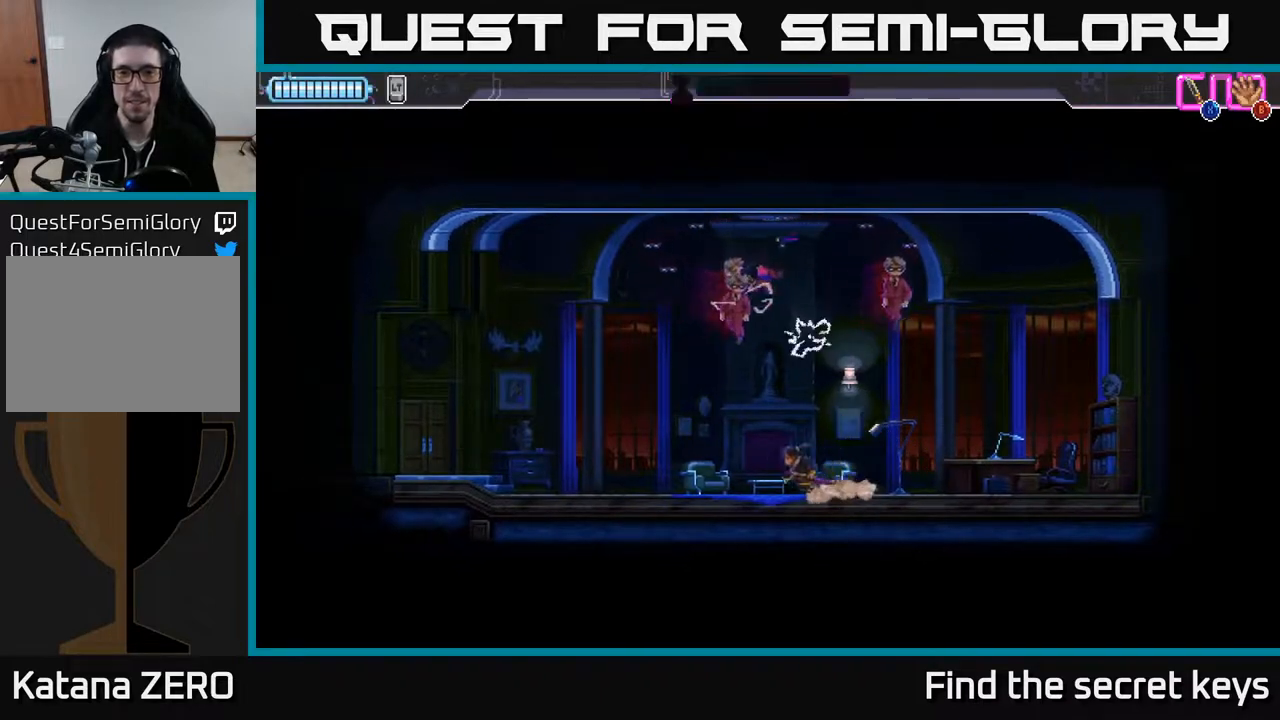
{"buttons": [], "left_stick": "up-right", "right_stick": "center", "events": [[183, "left_stick", "center"], [317, "left_stick", "up-right"], [383, "X", "down"], [450, "X", "up"]]}
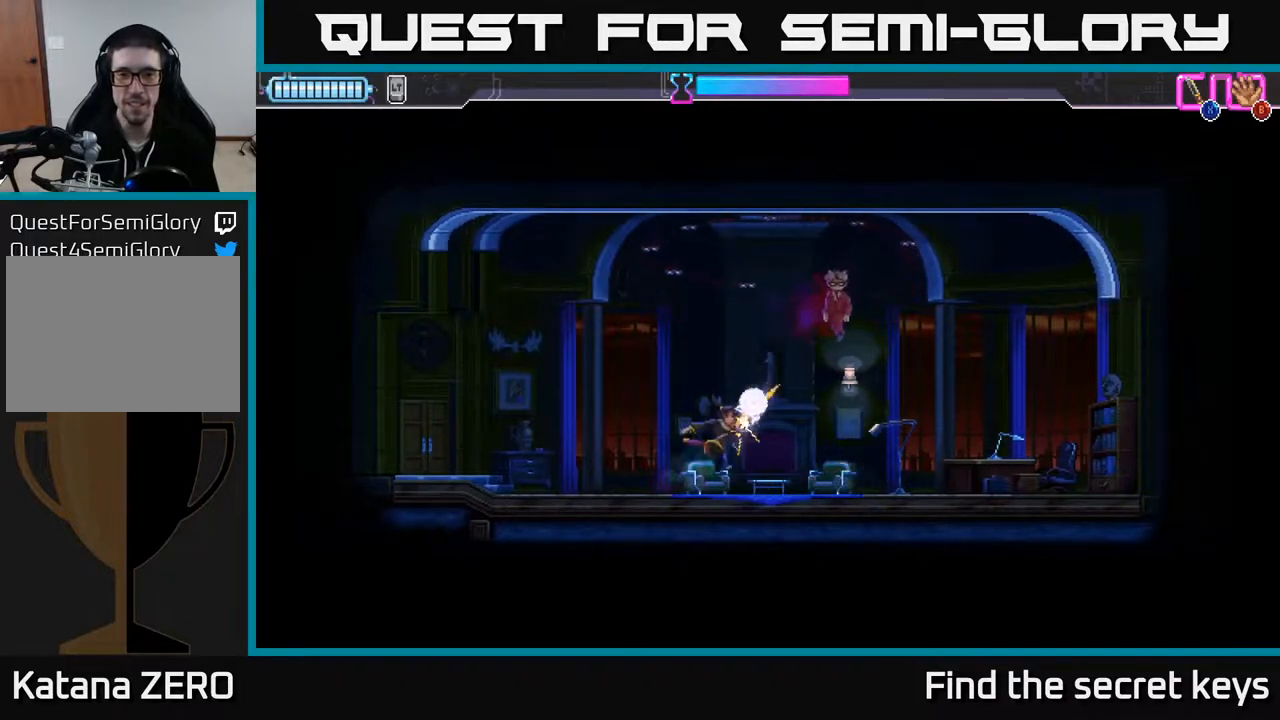
{"buttons": [], "left_stick": "right", "right_stick": "center", "events": [[217, "left_stick", "right"]]}
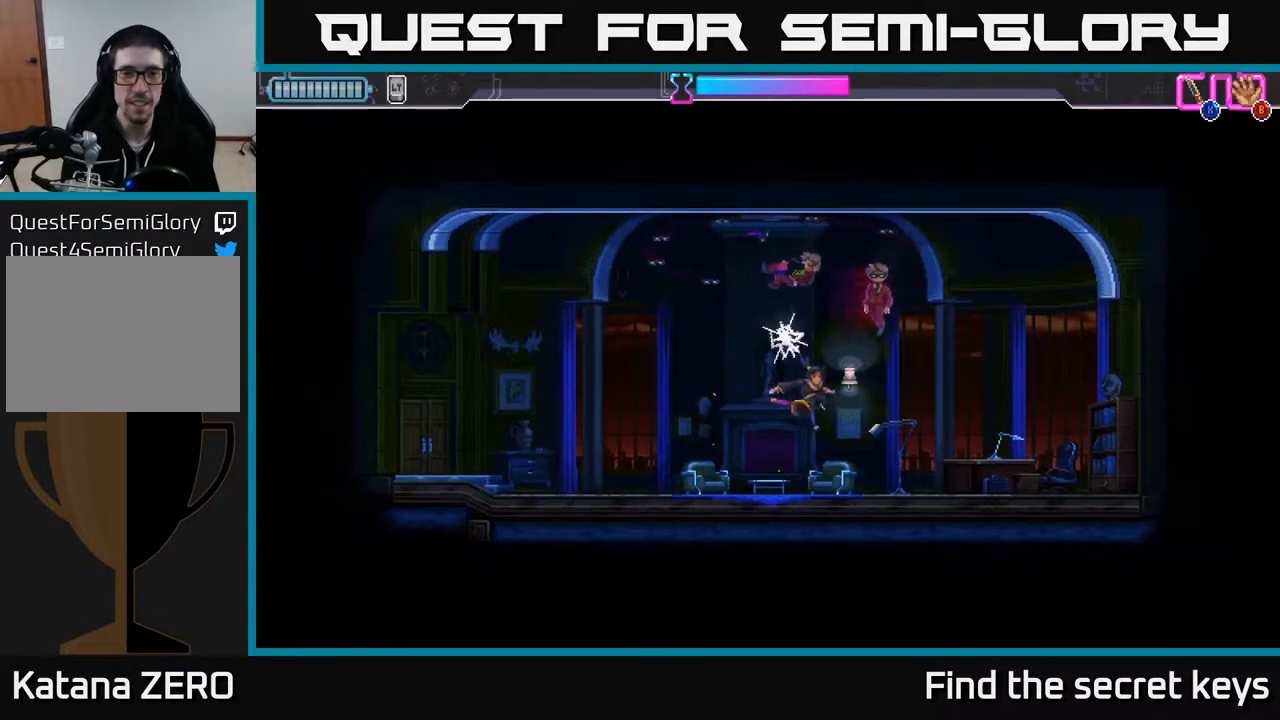
{"buttons": [], "left_stick": "left", "right_stick": "center", "events": [[400, "left_stick", "left"]]}
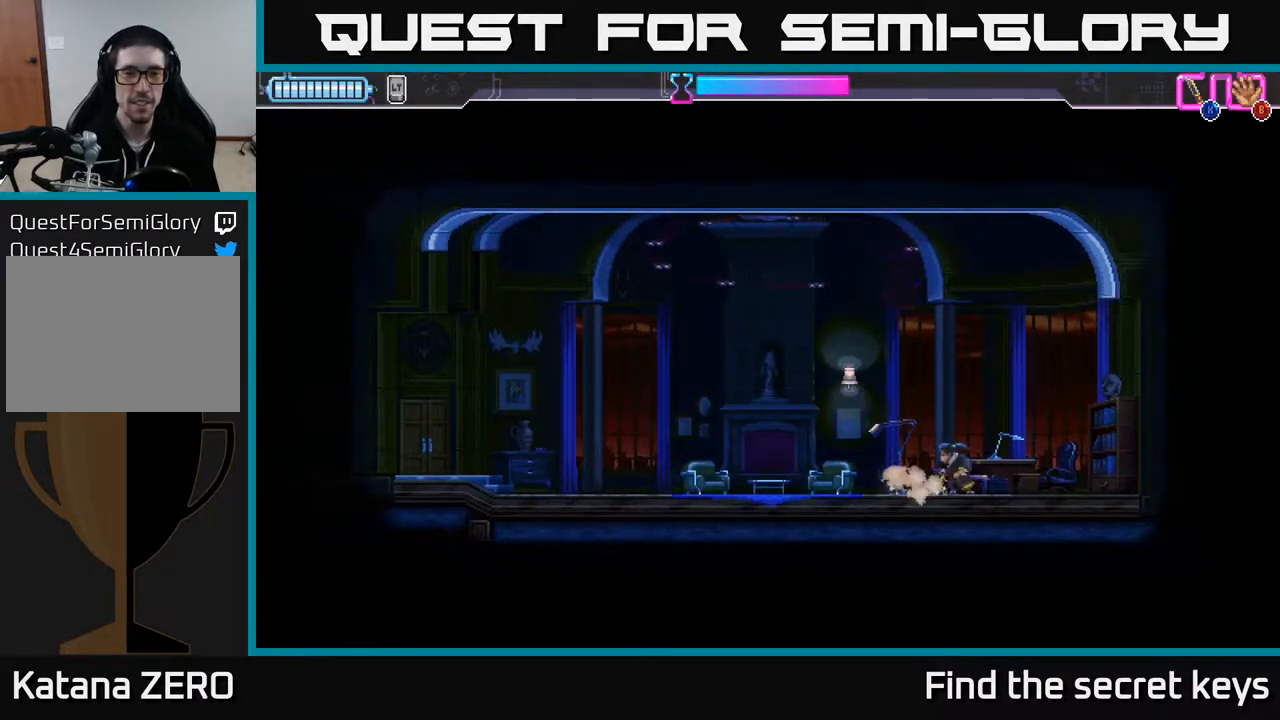
{"buttons": [], "left_stick": "center", "right_stick": "center", "events": [[33, "left_stick", "center"]]}
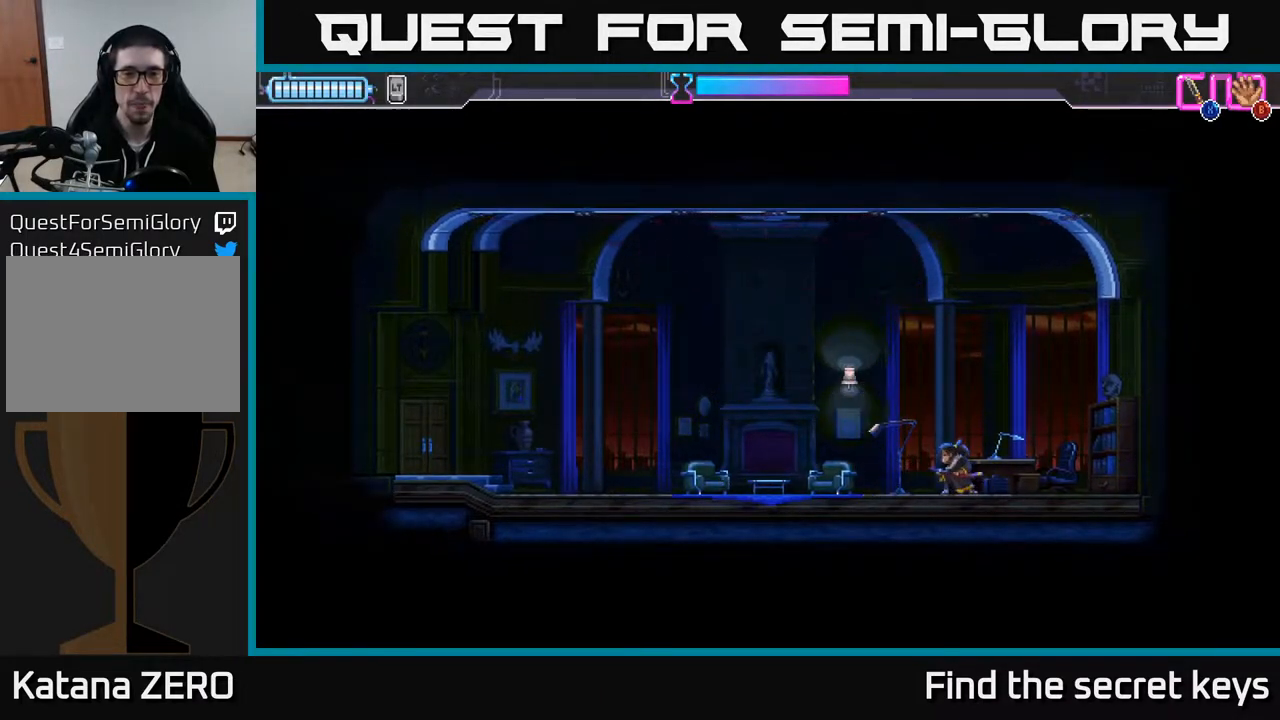
{"buttons": [], "left_stick": "left", "right_stick": "center", "events": [[267, "left_stick", "right"], [400, "left_stick", "center"], [450, "left_stick", "left"]]}
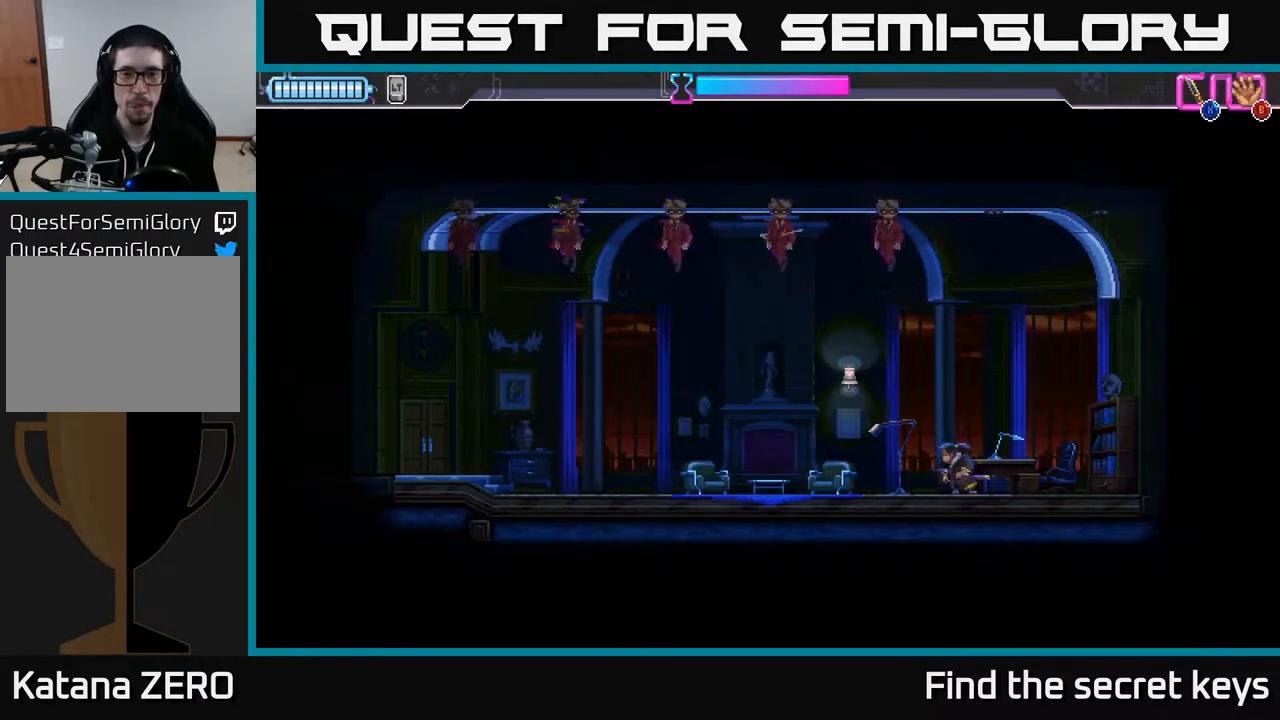
{"buttons": [], "left_stick": "center", "right_stick": "center", "events": [[83, "left_stick", "center"]]}
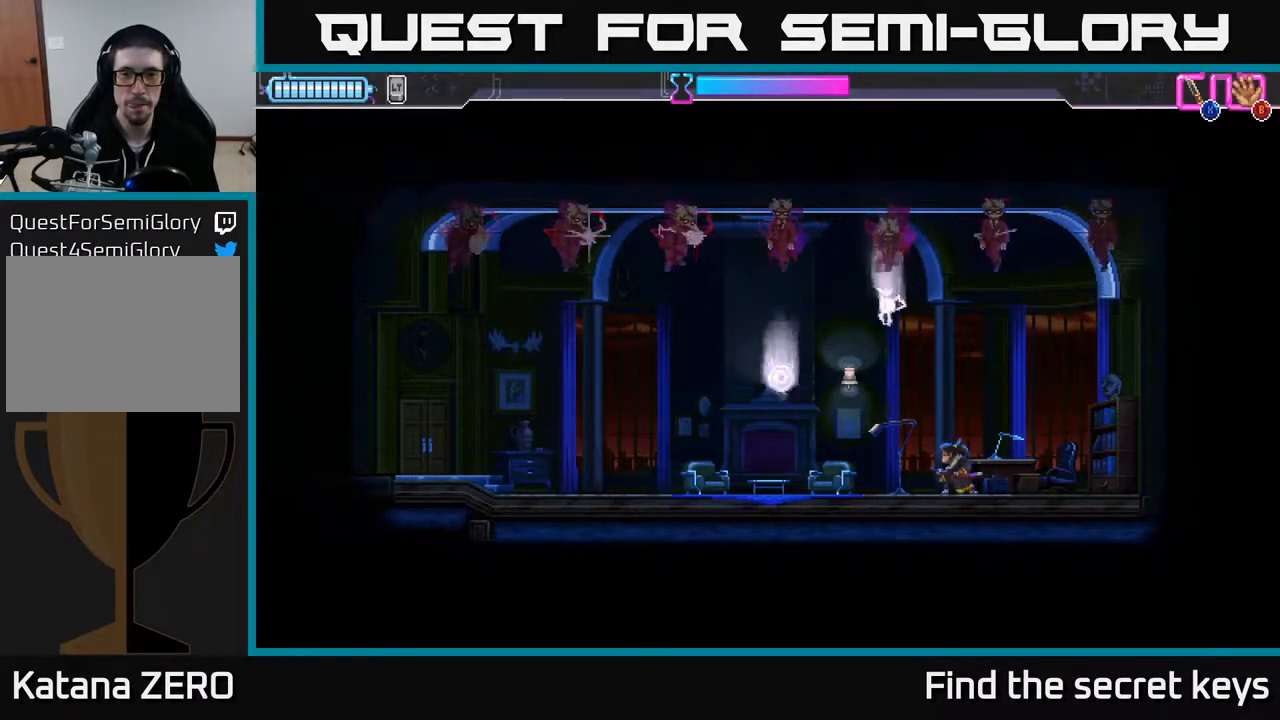
{"buttons": [], "left_stick": "center", "right_stick": "center", "events": [[33, "left_stick", "up-left"], [100, "X", "down"], [183, "X", "up"], [317, "left_stick", "left"], [433, "left_stick", "center"]]}
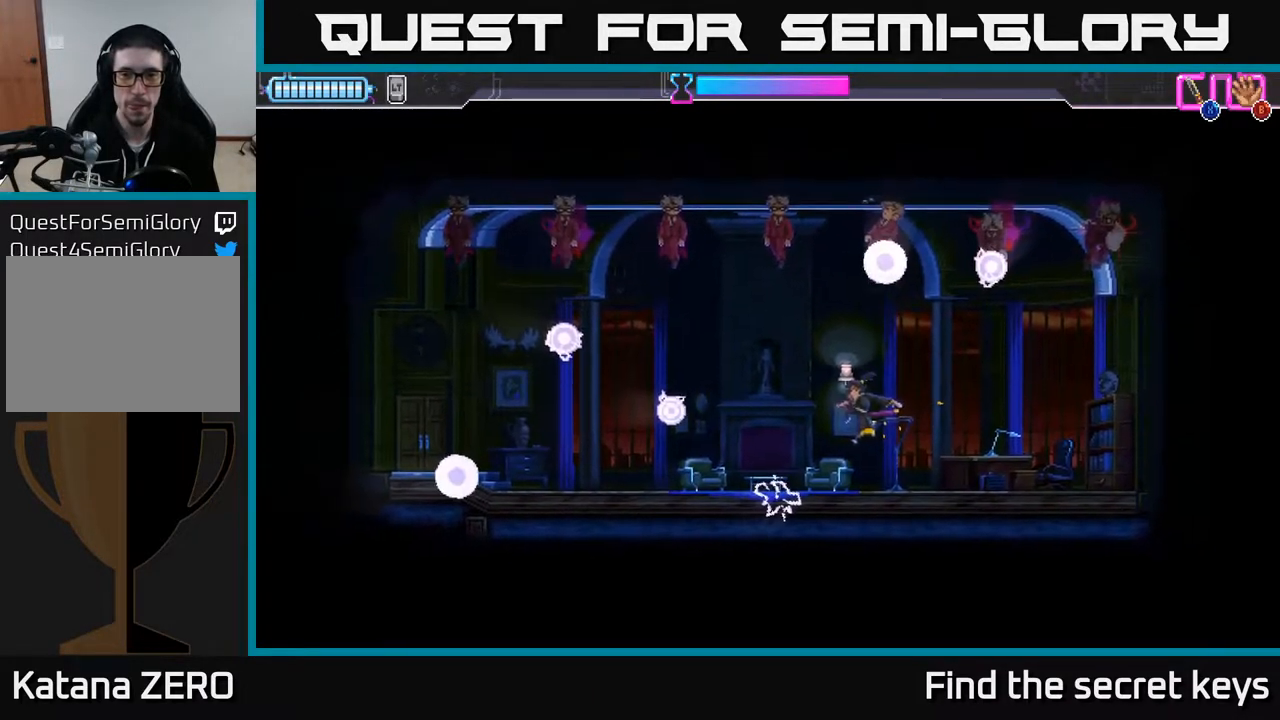
{"buttons": [], "left_stick": "right", "right_stick": "center", "events": [[500, "left_stick", "right"]]}
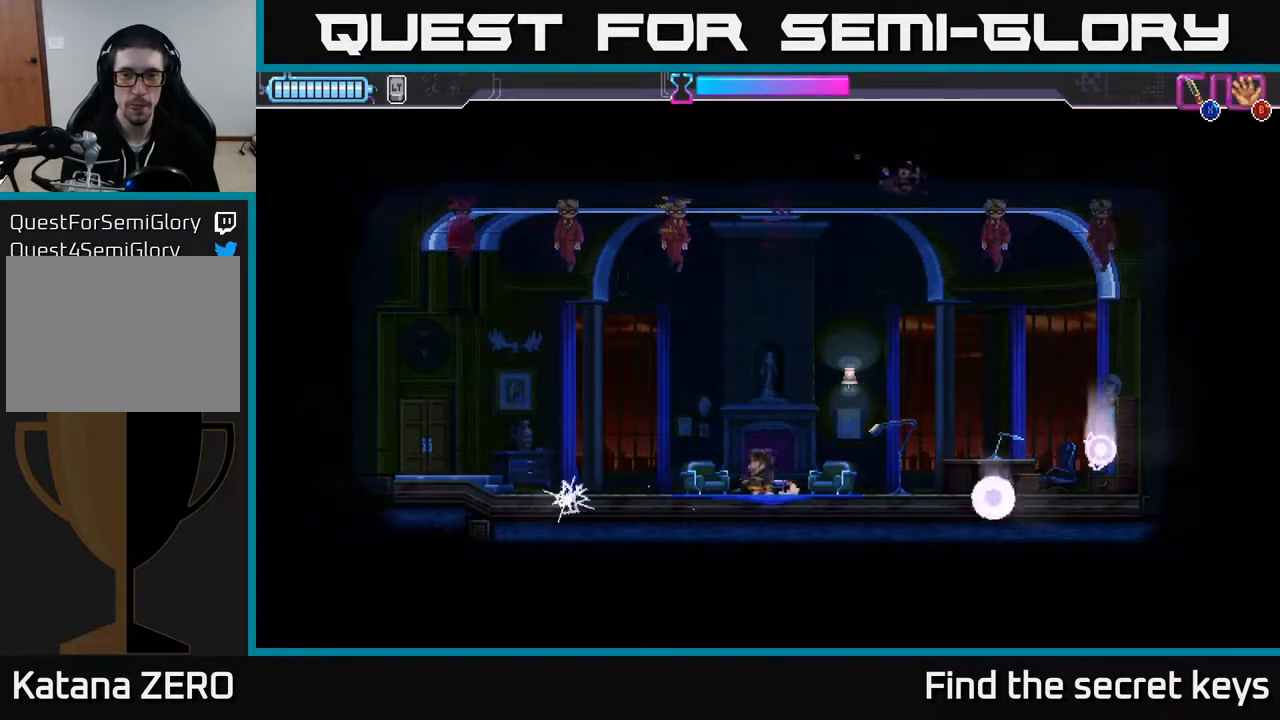
{"buttons": [], "left_stick": "right", "right_stick": "center", "events": []}
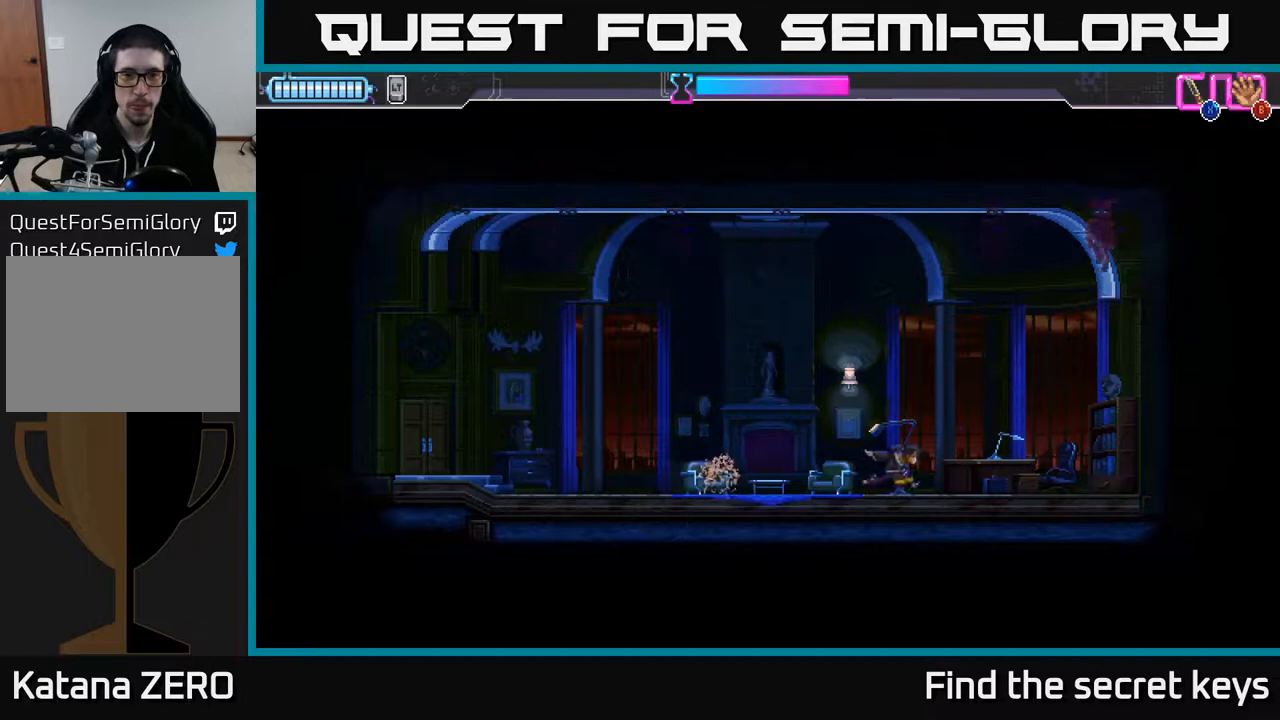
{"buttons": [], "left_stick": "center", "right_stick": "center", "events": [[450, "left_stick", "center"]]}
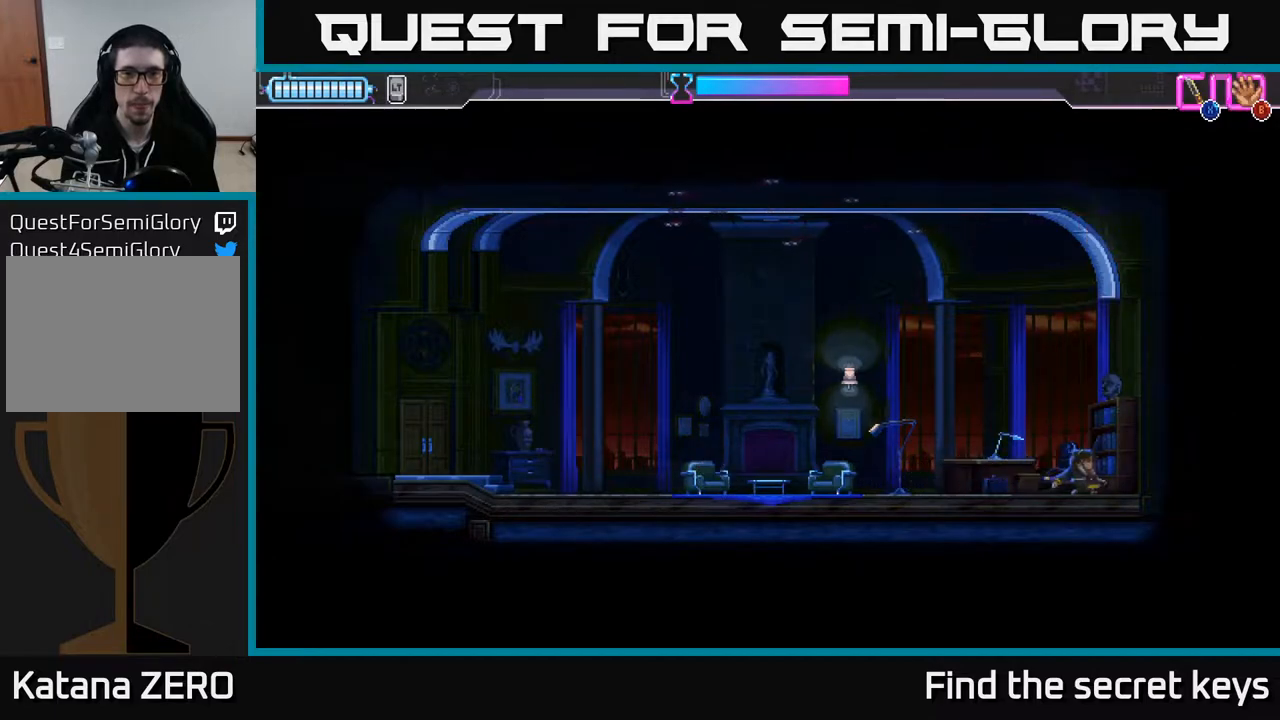
{"buttons": [], "left_stick": "center", "right_stick": "center", "events": [[17, "left_stick", "left"], [133, "left_stick", "center"]]}
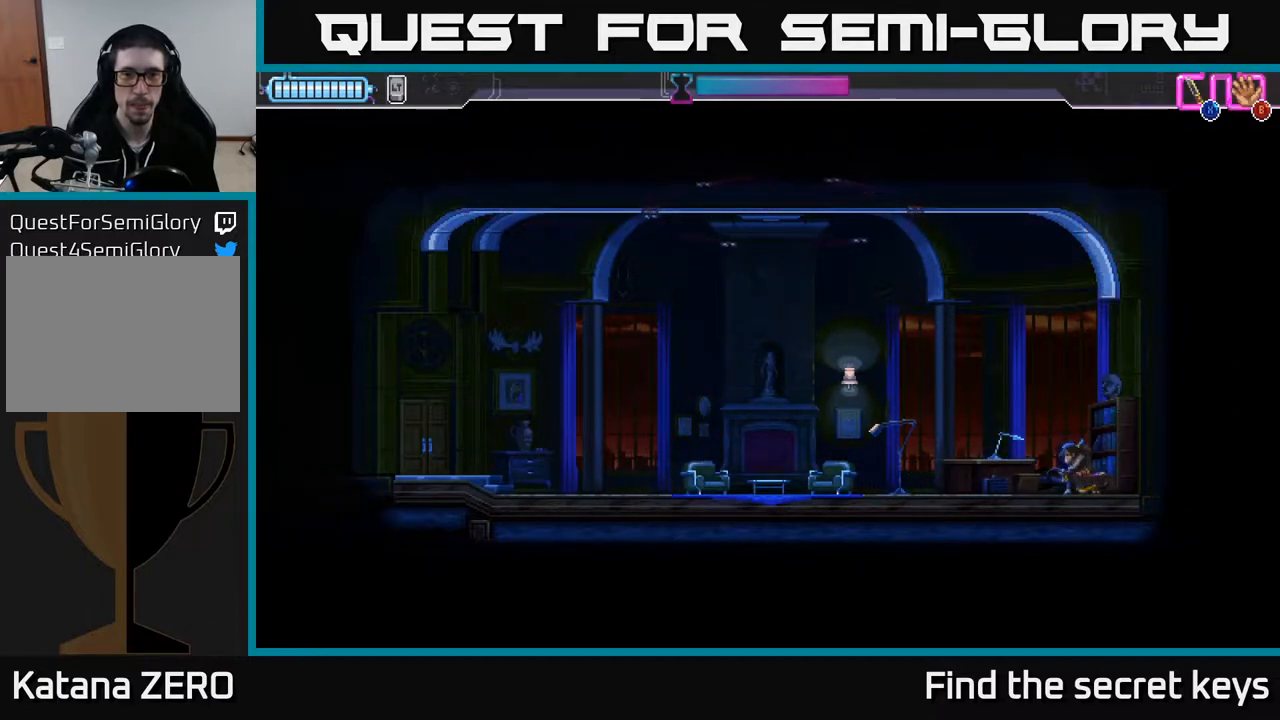
{"buttons": [], "left_stick": "center", "right_stick": "center", "events": [[17, "left_stick", "left"], [183, "left_stick", "center"]]}
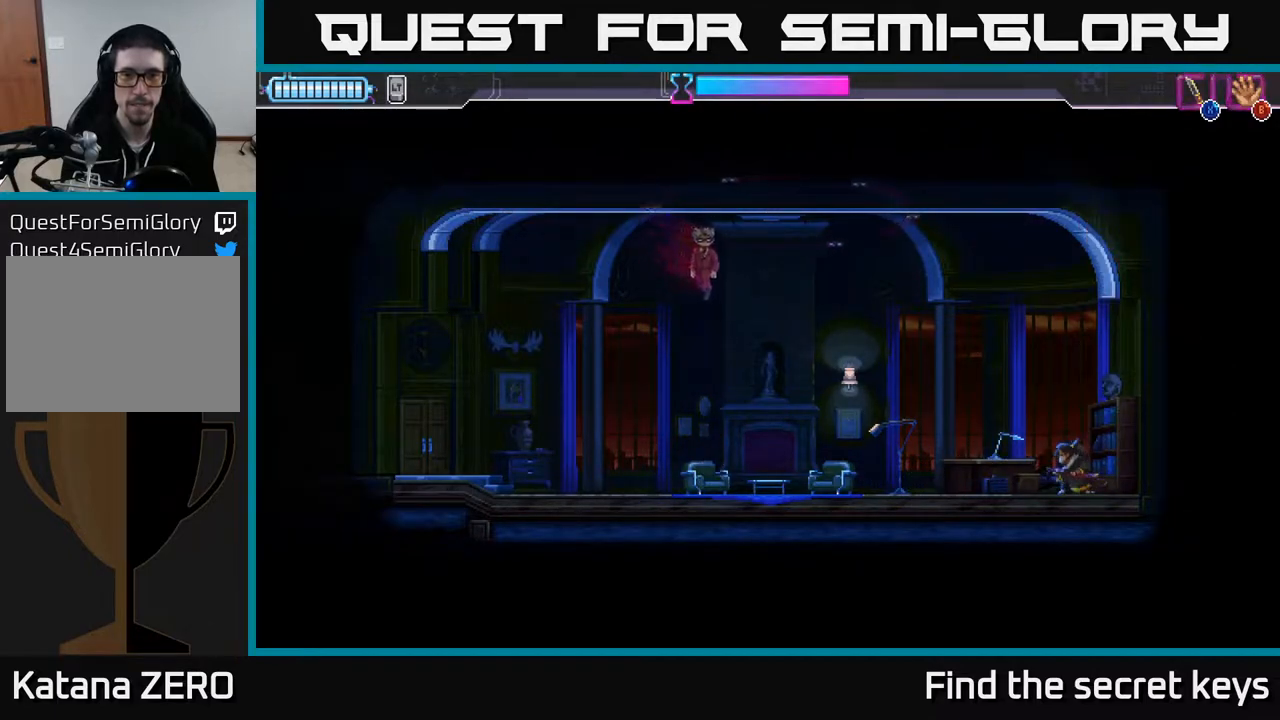
{"buttons": [], "left_stick": "center", "right_stick": "center", "events": [[150, "left_stick", "left"], [350, "left_stick", "center"]]}
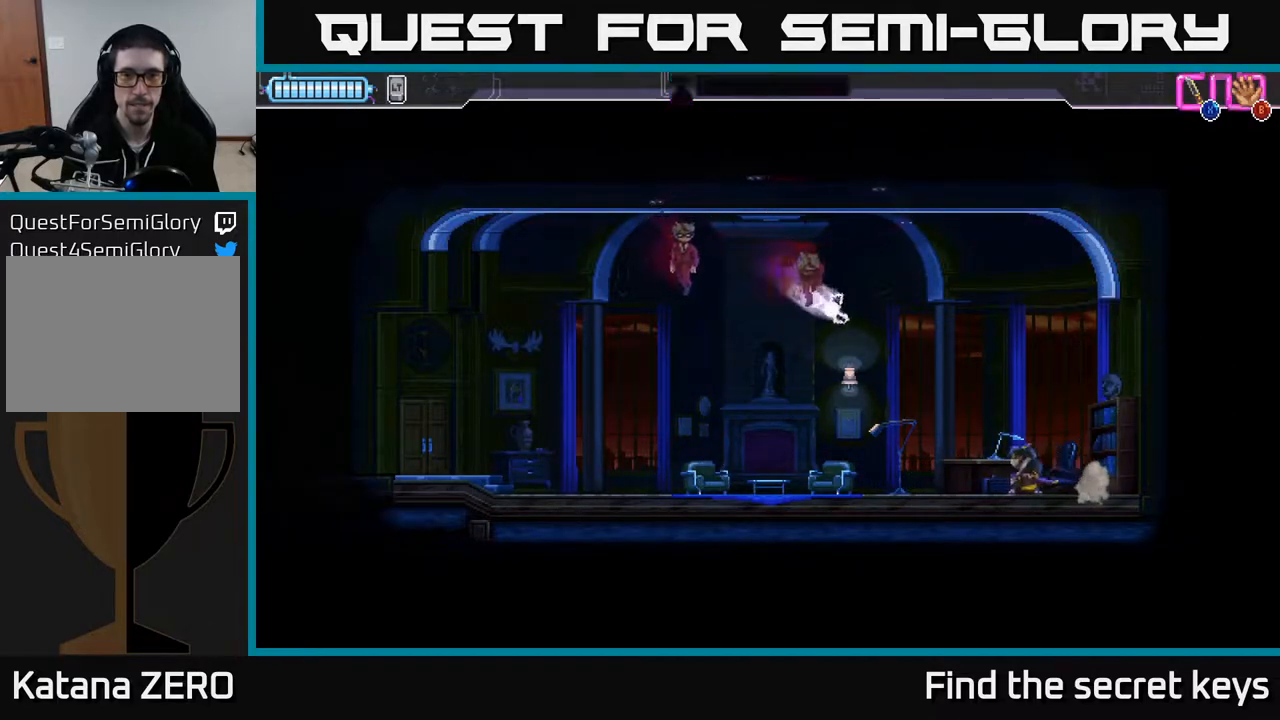
{"buttons": [], "left_stick": "left", "right_stick": "center", "events": [[67, "left_stick", "left"], [150, "X", "down"], [183, "left_stick", "up-left"], [233, "X", "up"], [383, "left_stick", "left"]]}
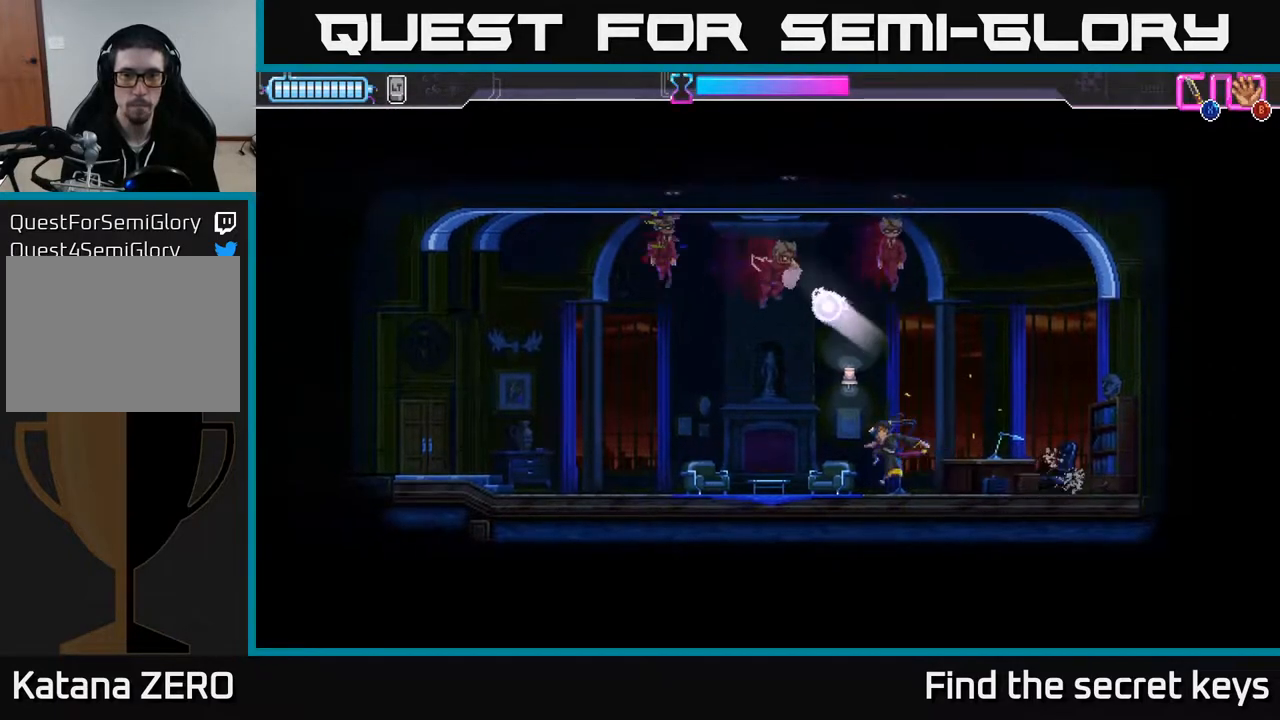
{"buttons": [], "left_stick": "center", "right_stick": "center", "events": [[333, "left_stick", "center"]]}
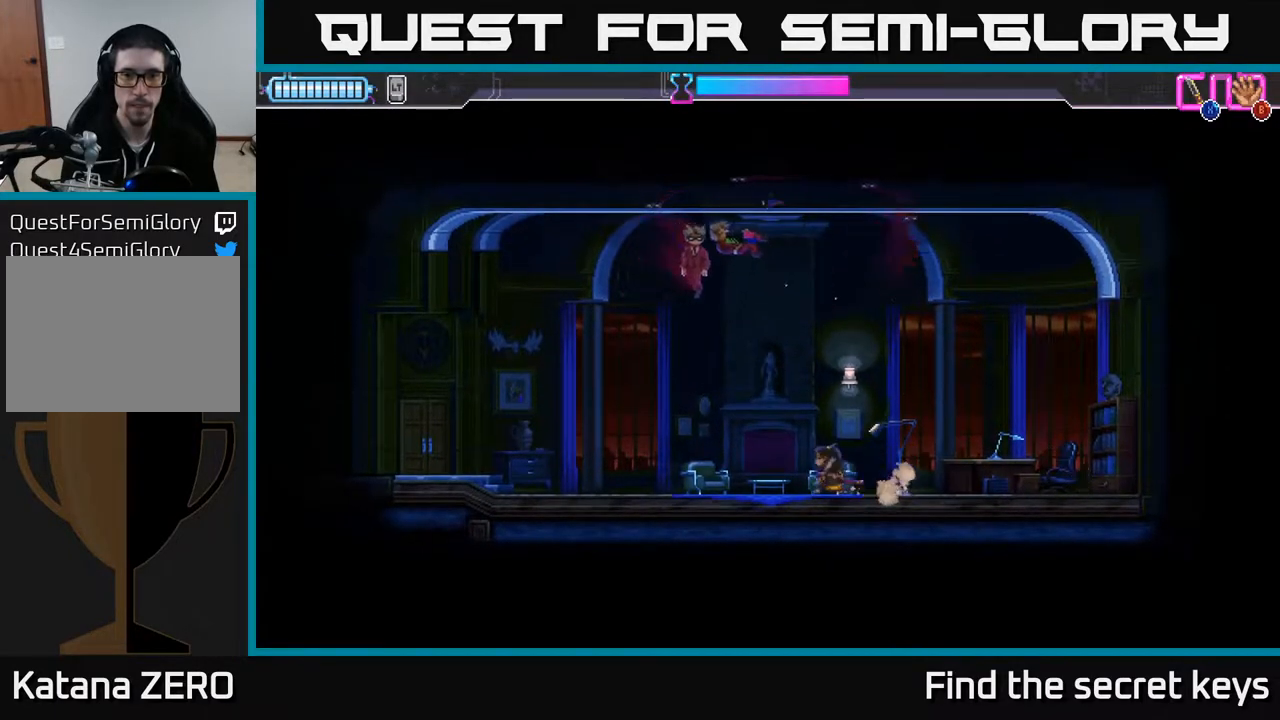
{"buttons": [], "left_stick": "center", "right_stick": "center", "events": []}
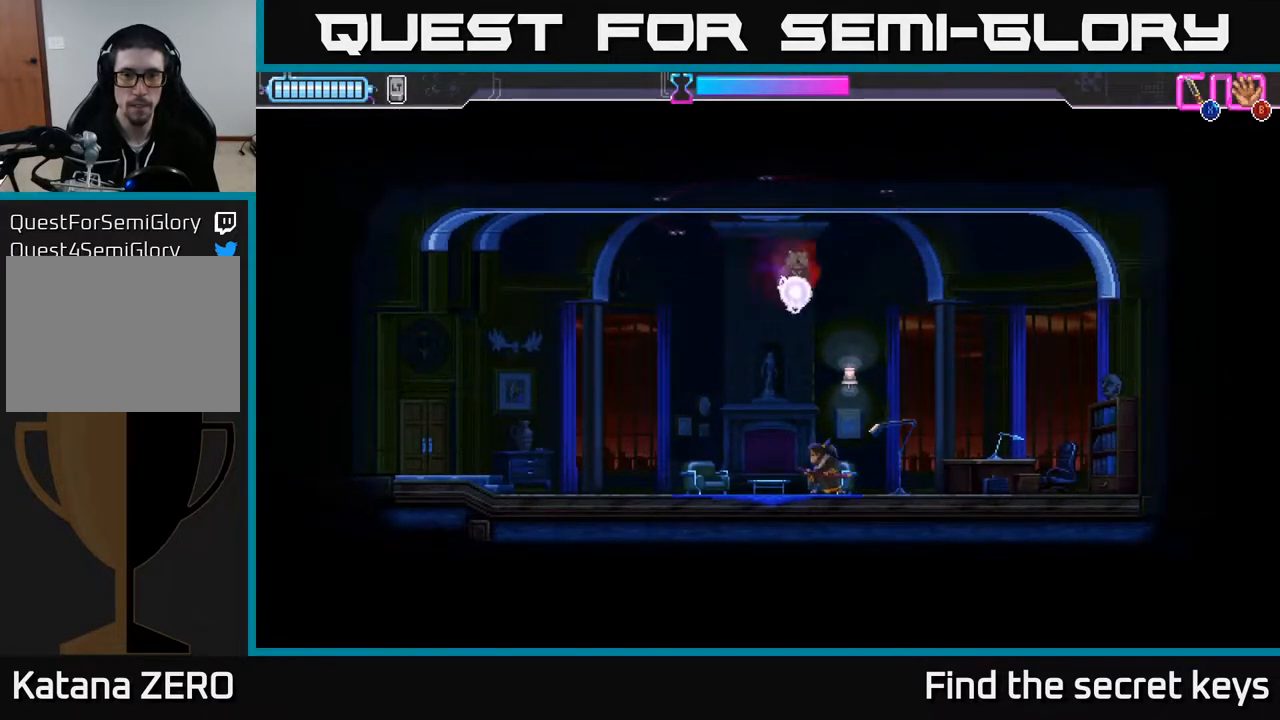
{"buttons": [], "left_stick": "left", "right_stick": "center", "events": [[50, "left_stick", "up"], [83, "X", "down"], [150, "X", "up"], [217, "left_stick", "left"]]}
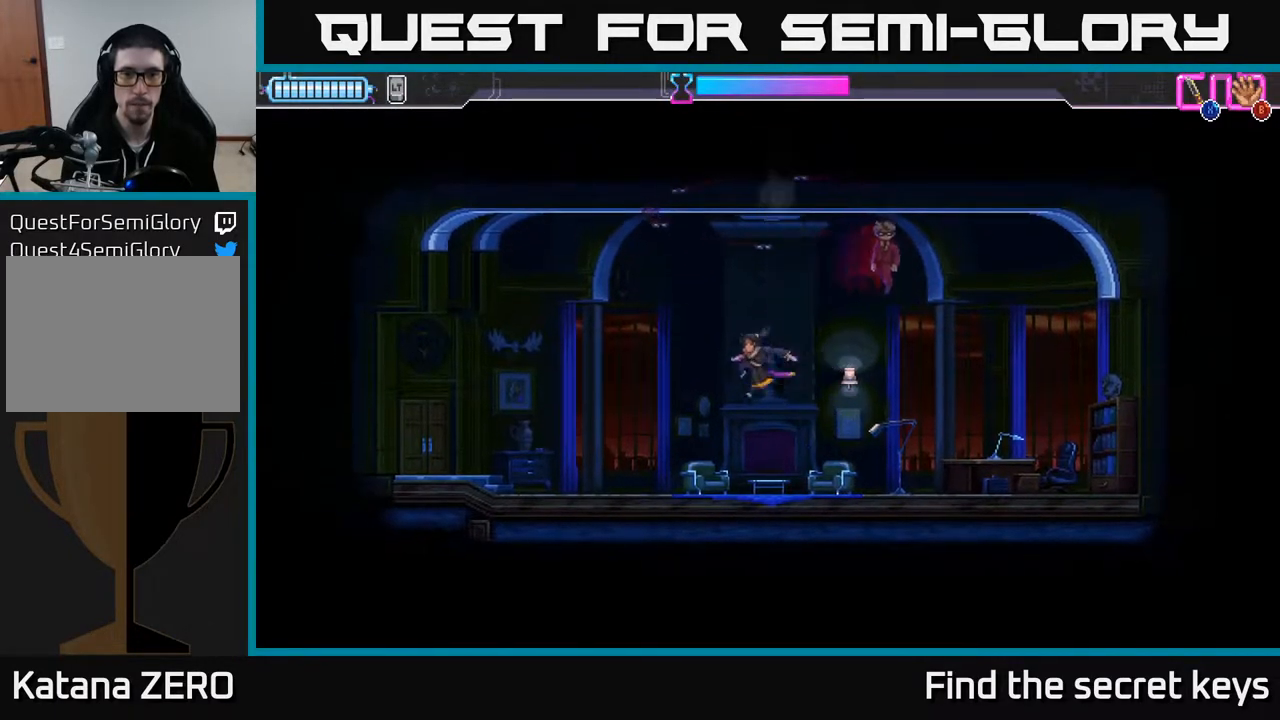
{"buttons": [], "left_stick": "right", "right_stick": "center", "events": [[233, "left_stick", "center"], [433, "left_stick", "right"]]}
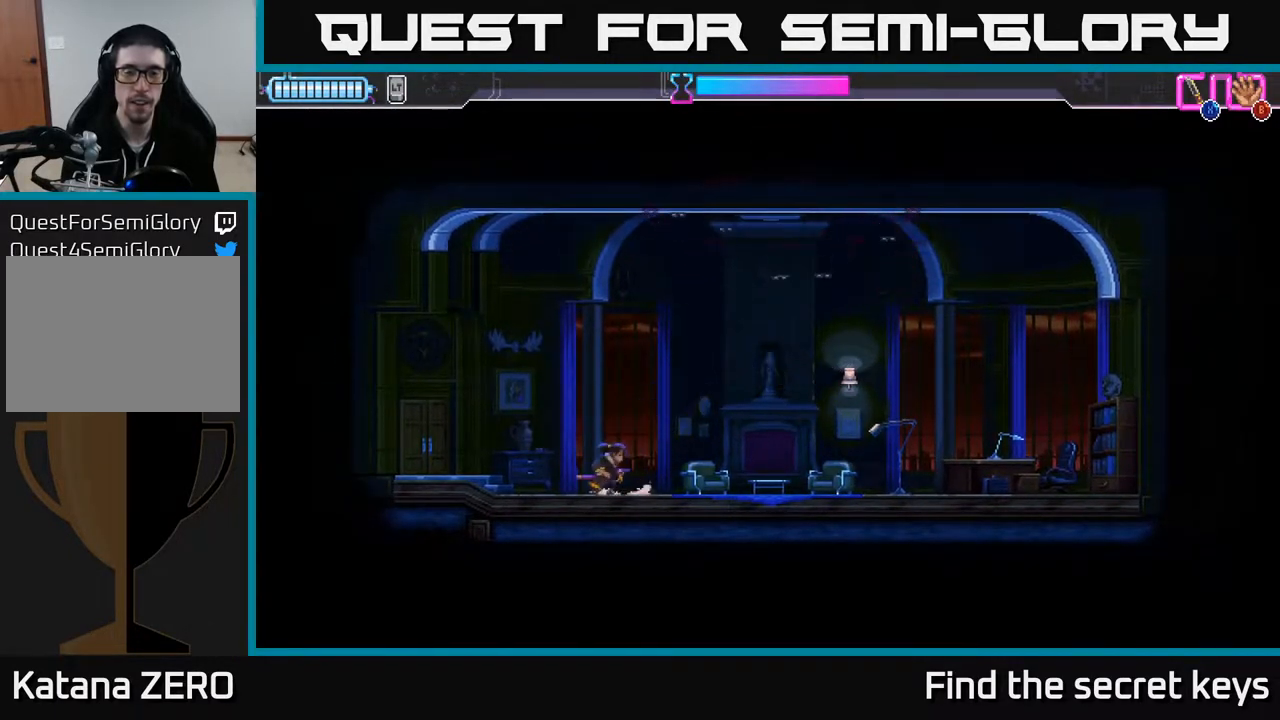
{"buttons": [], "left_stick": "right", "right_stick": "center", "events": [[117, "left_stick", "center"], [367, "left_stick", "right"]]}
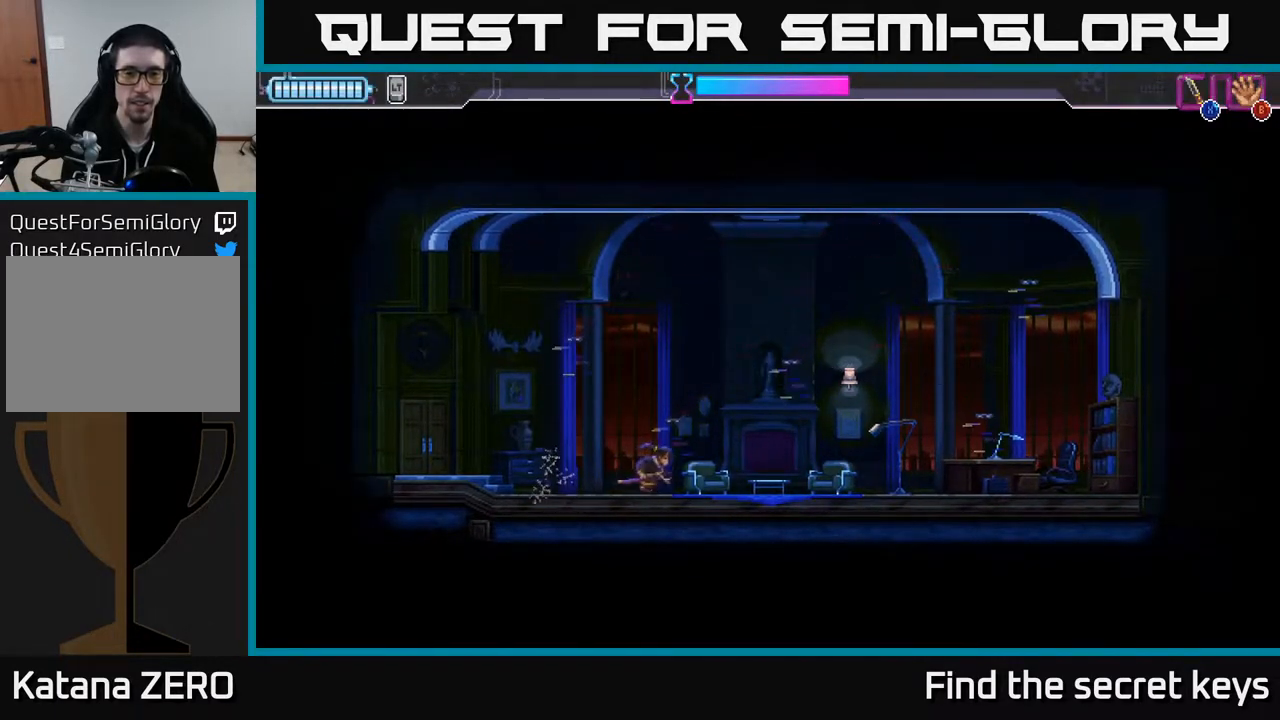
{"buttons": [], "left_stick": "right", "right_stick": "center", "events": []}
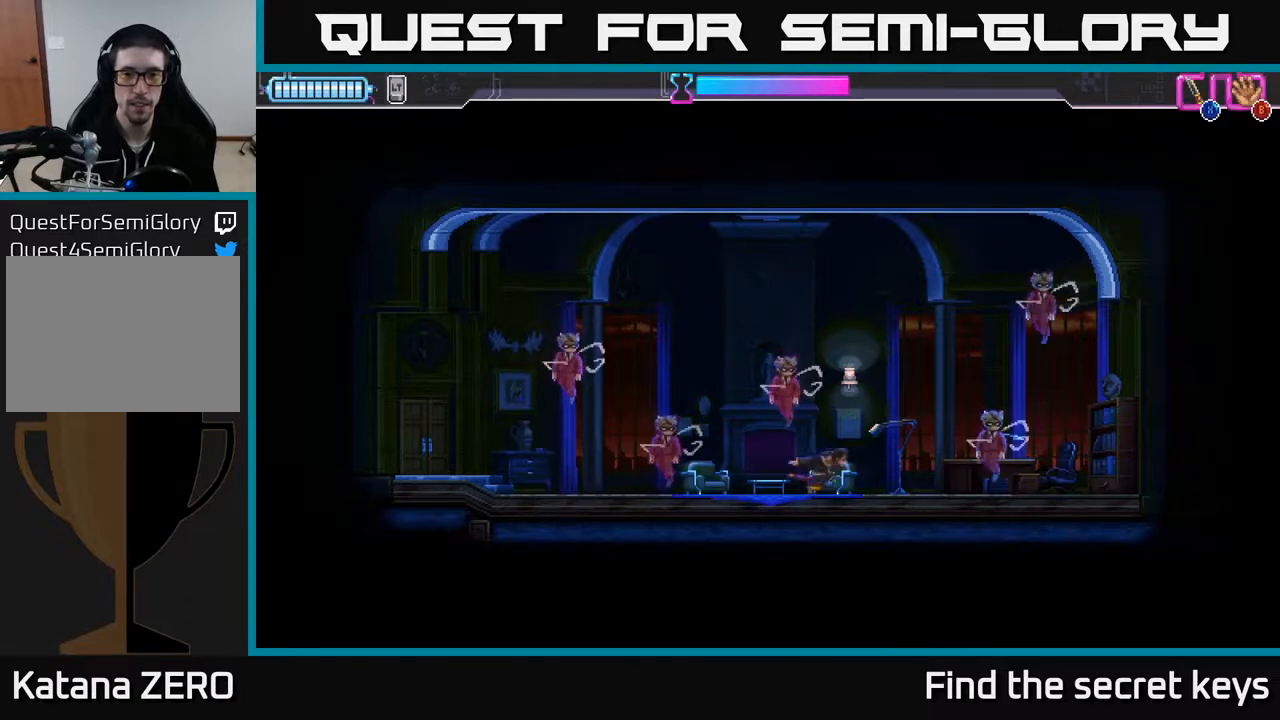
{"buttons": ["A"], "left_stick": "right", "right_stick": "center", "events": [[83, "A", "down"], [133, "left_stick", "up-right"], [233, "X", "down"], [350, "X", "up"], [367, "A", "up"], [383, "A", "down"], [417, "X", "down"], [467, "left_stick", "right"], [483, "X", "up"]]}
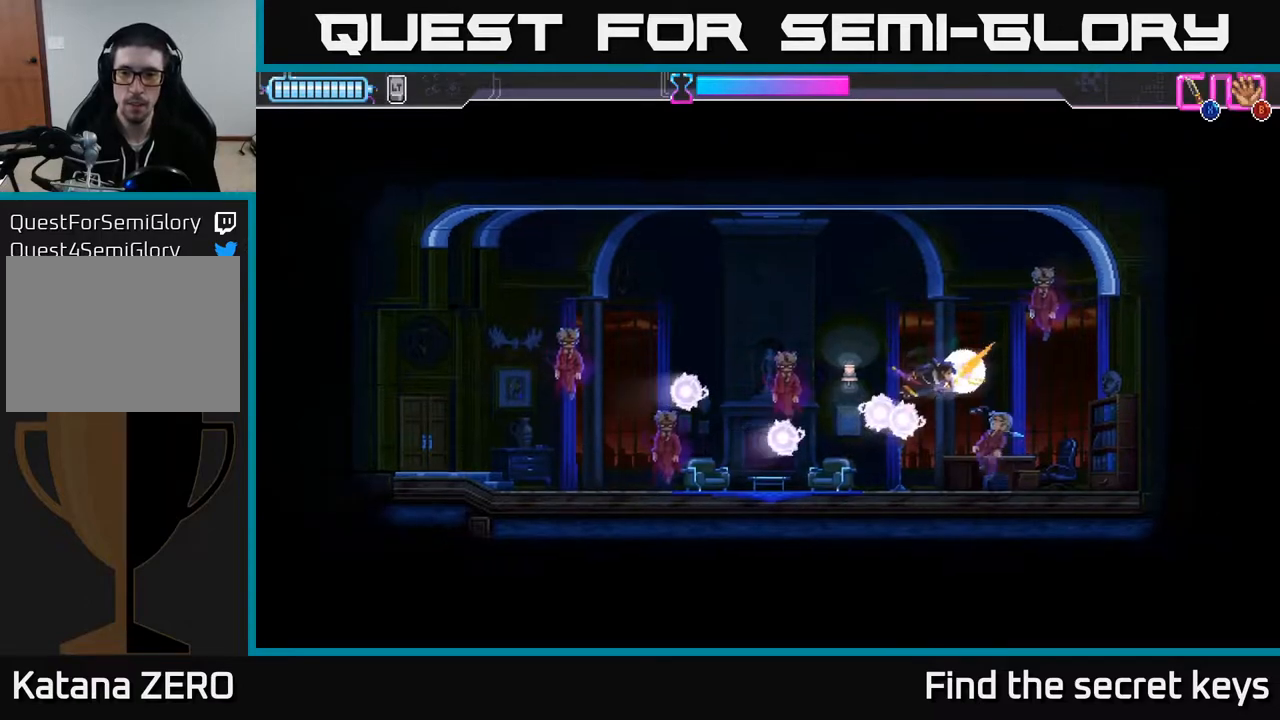
{"buttons": ["X"], "left_stick": "down", "right_stick": "center", "events": [[50, "X", "down"], [133, "X", "up"], [150, "A", "up"], [167, "A", "down"], [200, "X", "down"], [267, "A", "up"], [283, "X", "up"], [283, "left_stick", "down-left"], [317, "X", "down"], [400, "X", "up"], [450, "X", "down"], [500, "left_stick", "down"]]}
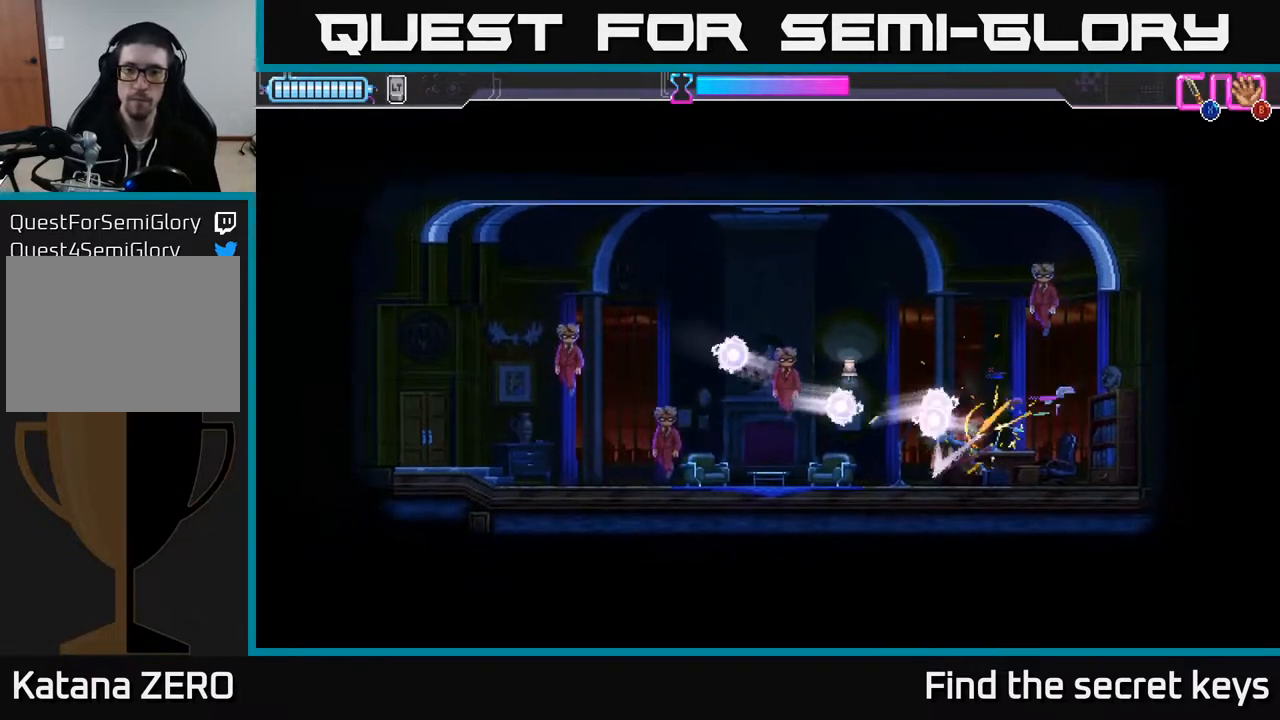
{"buttons": [], "left_stick": "left", "right_stick": "center", "events": [[17, "X", "up"], [67, "X", "down"], [150, "X", "up"], [200, "X", "down"], [233, "left_stick", "down-left"], [300, "X", "up"], [367, "X", "down"], [367, "left_stick", "left"], [467, "X", "up"]]}
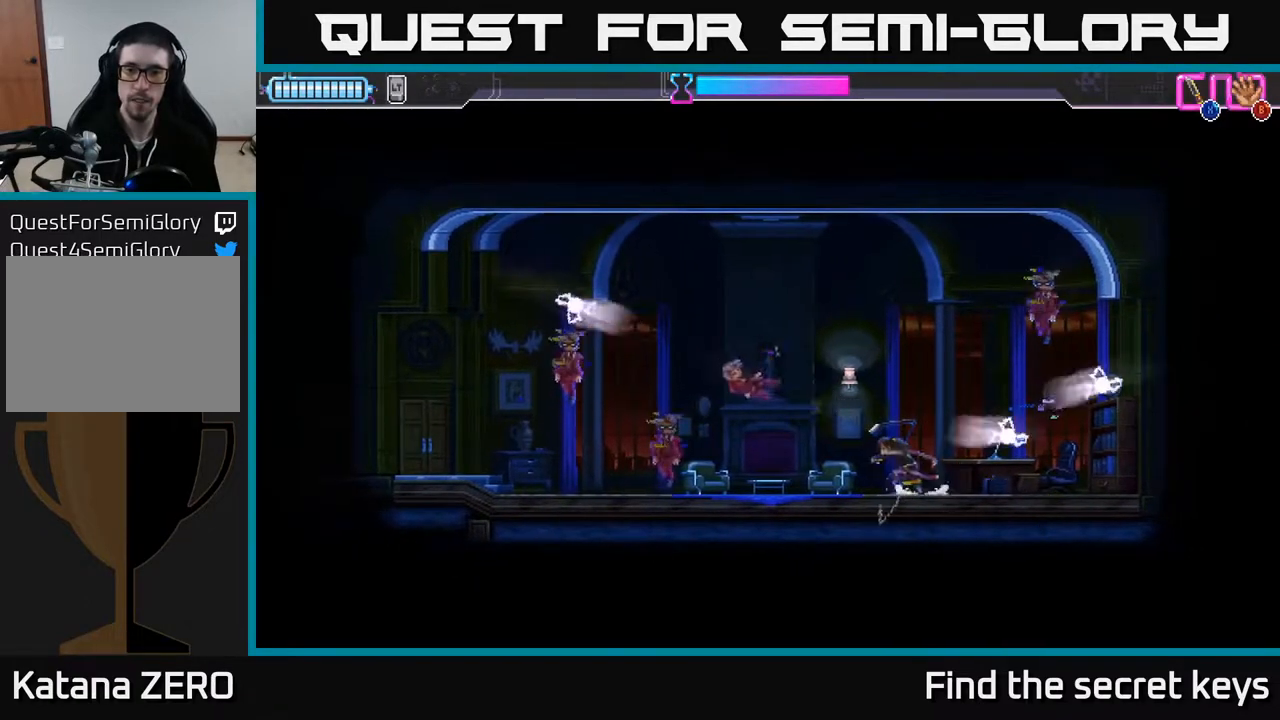
{"buttons": [], "left_stick": "center", "right_stick": "center", "events": [[350, "left_stick", "center"]]}
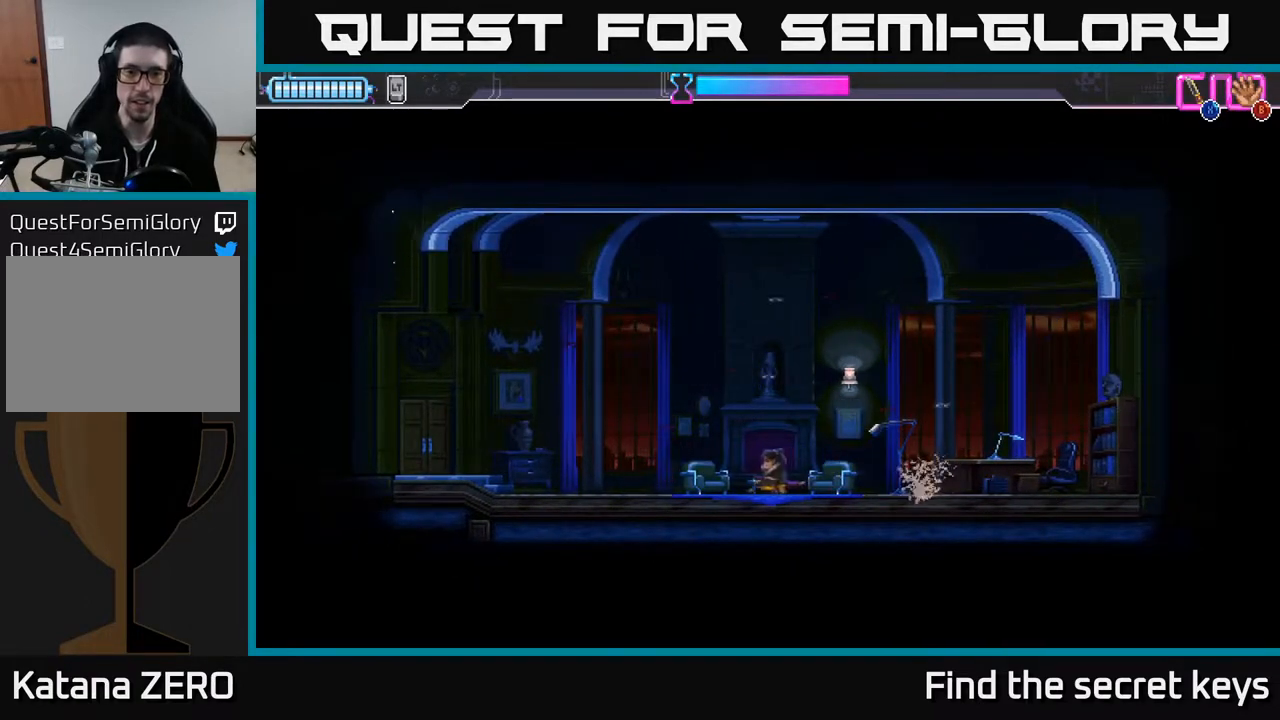
{"buttons": [], "left_stick": "left", "right_stick": "center", "events": [[67, "left_stick", "left"]]}
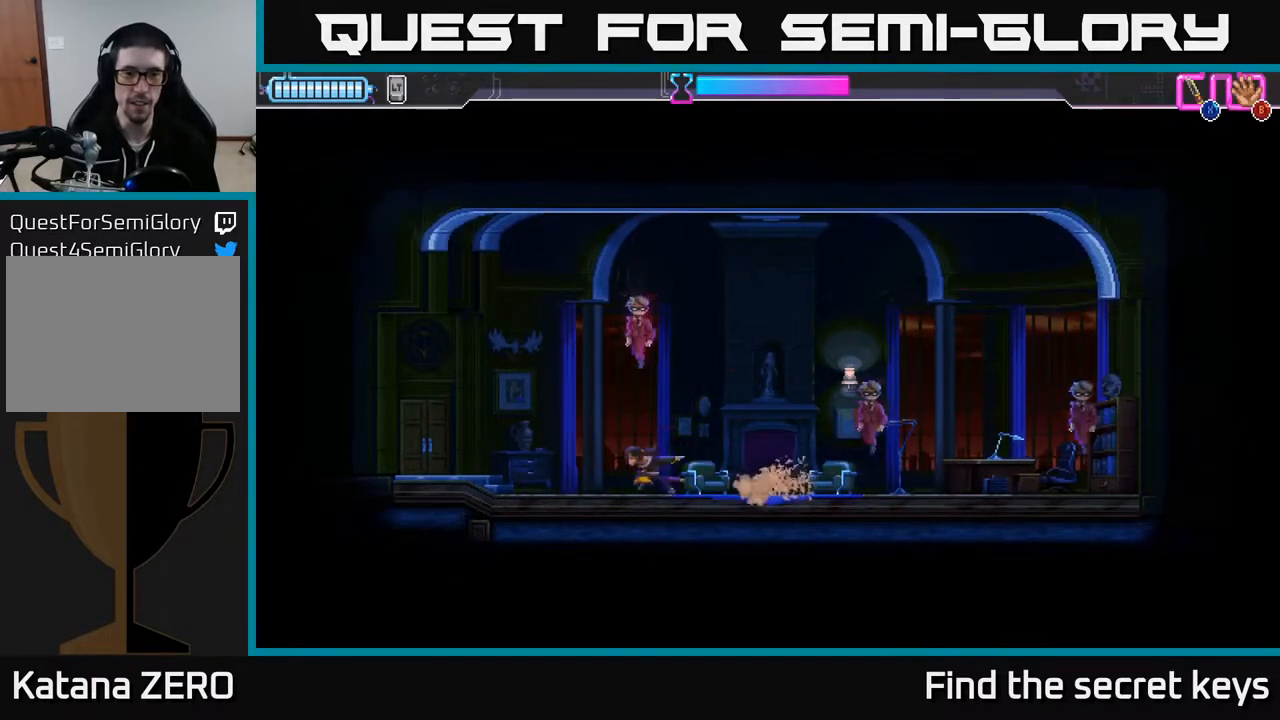
{"buttons": [], "left_stick": "left", "right_stick": "center", "events": []}
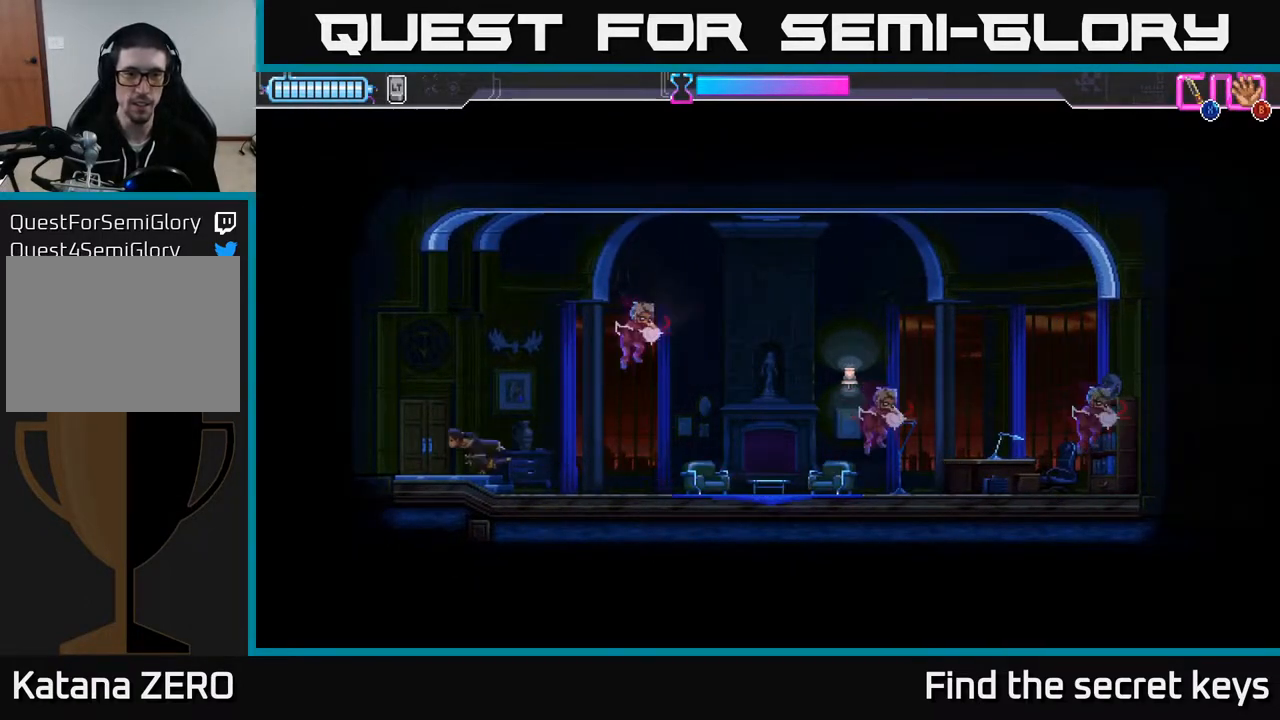
{"buttons": [], "left_stick": "up-right", "right_stick": "center", "events": [[50, "left_stick", "center"], [317, "X", "down"], [333, "left_stick", "up-right"], [383, "X", "up"]]}
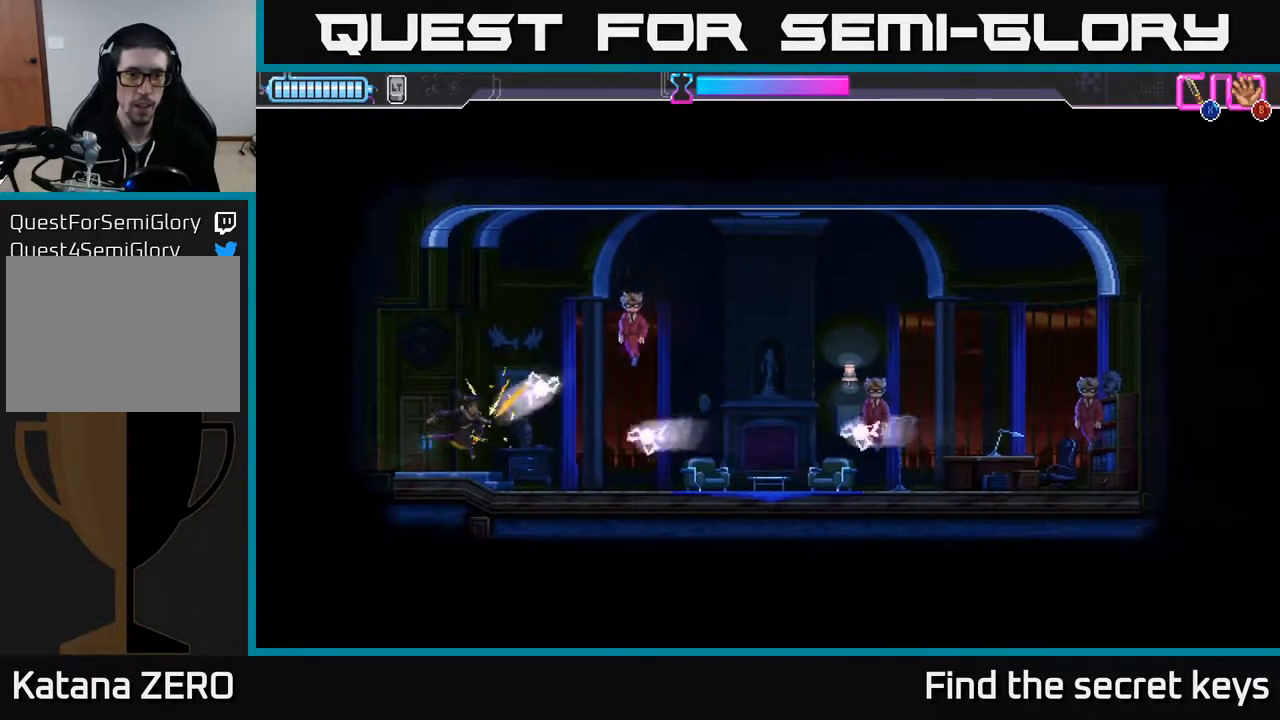
{"buttons": ["X"], "left_stick": "right", "right_stick": "center", "events": [[17, "left_stick", "right"], [133, "X", "down"], [200, "X", "up"], [267, "X", "down"], [333, "X", "up"], [383, "X", "down"], [450, "X", "up"], [500, "X", "down"]]}